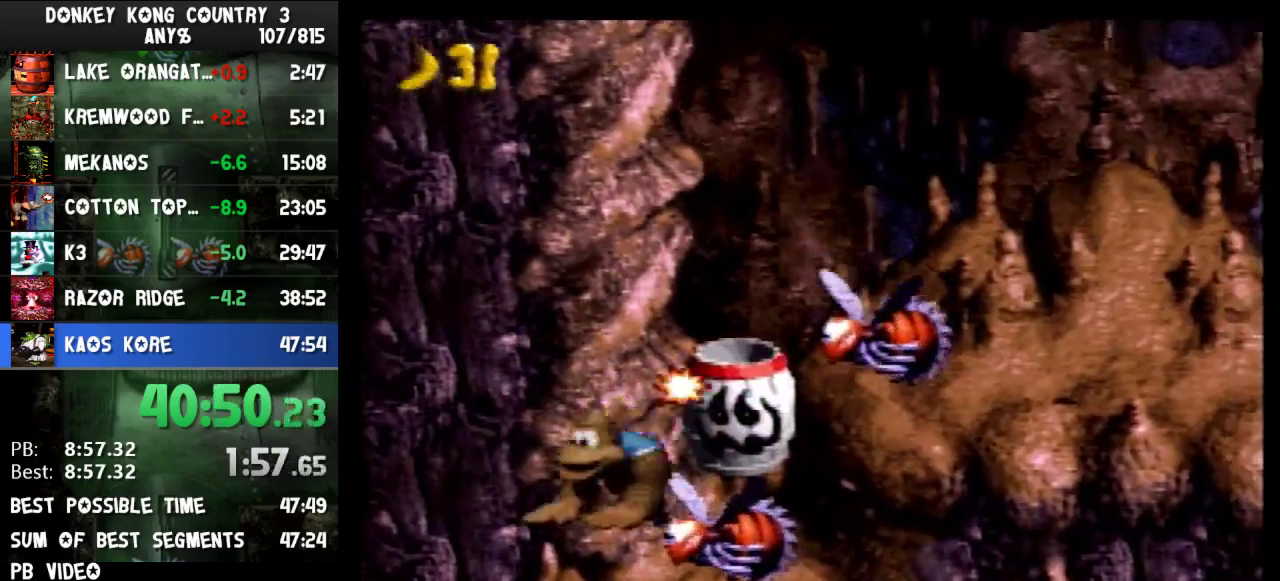
Gameplay with a controller (Nintendo layout); each line is a JSON object with the inputs held at the frame after it. "events" lists button and stick changes between this image and that frame as [ms after this image, input, new state], when the widget could be followed in between. Not read: L3 R3.
{"buttons": ["Y"], "events": [[100, "B", "up"], [100, "DPAD_RIGHT", "up"]]}
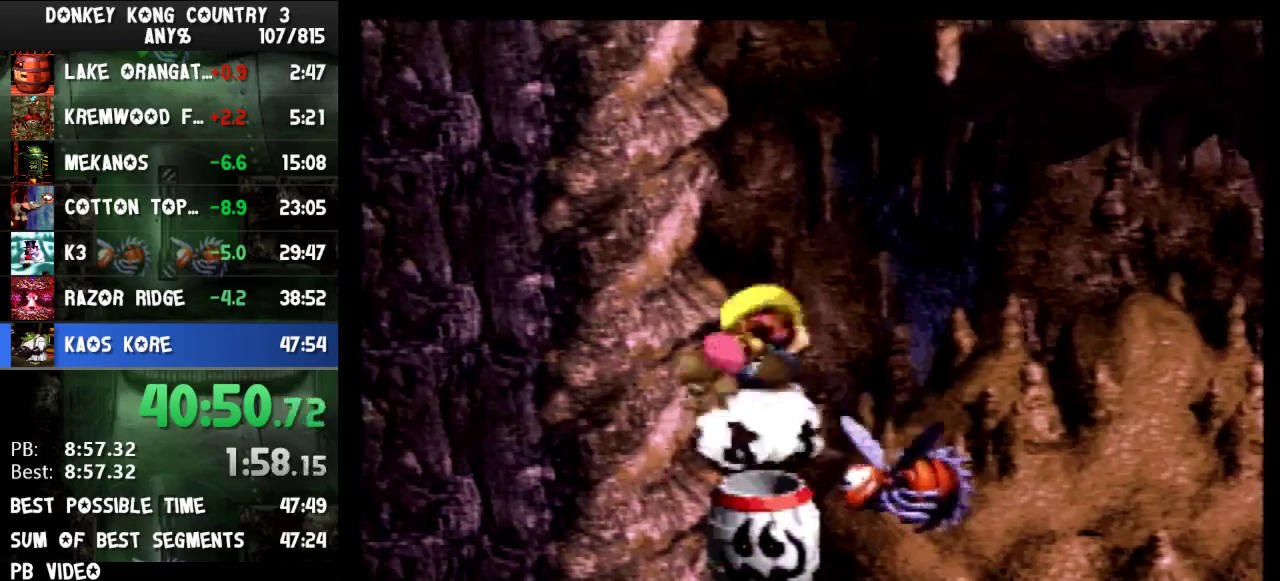
{"buttons": ["Y"], "events": []}
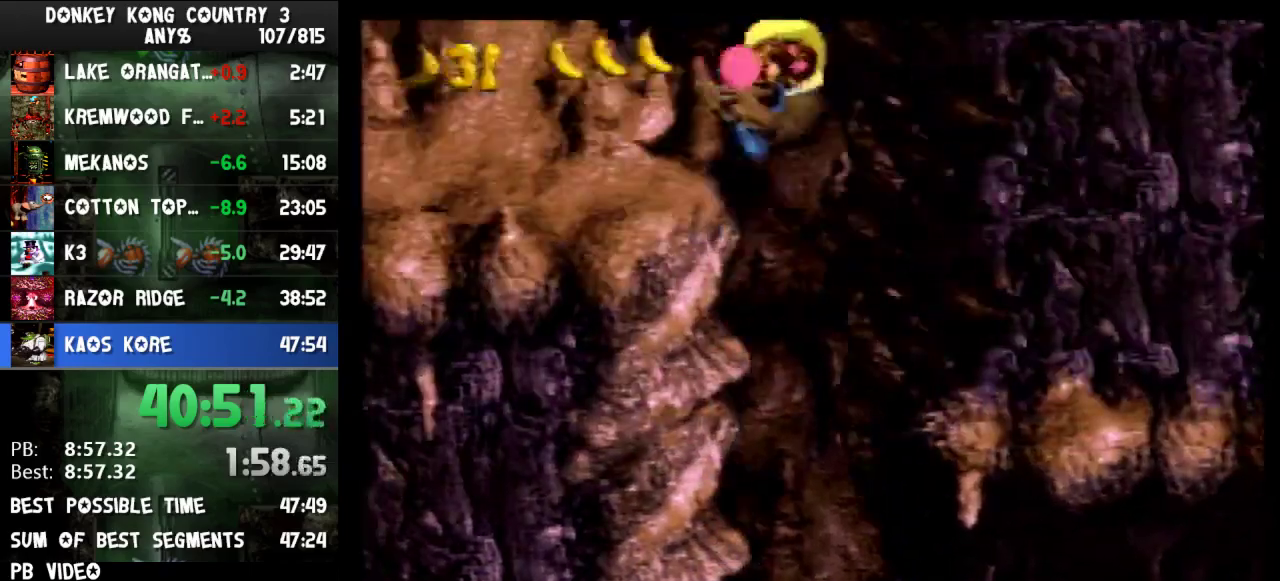
{"buttons": ["Y", "DPAD_LEFT"], "events": [[267, "DPAD_LEFT", "down"]]}
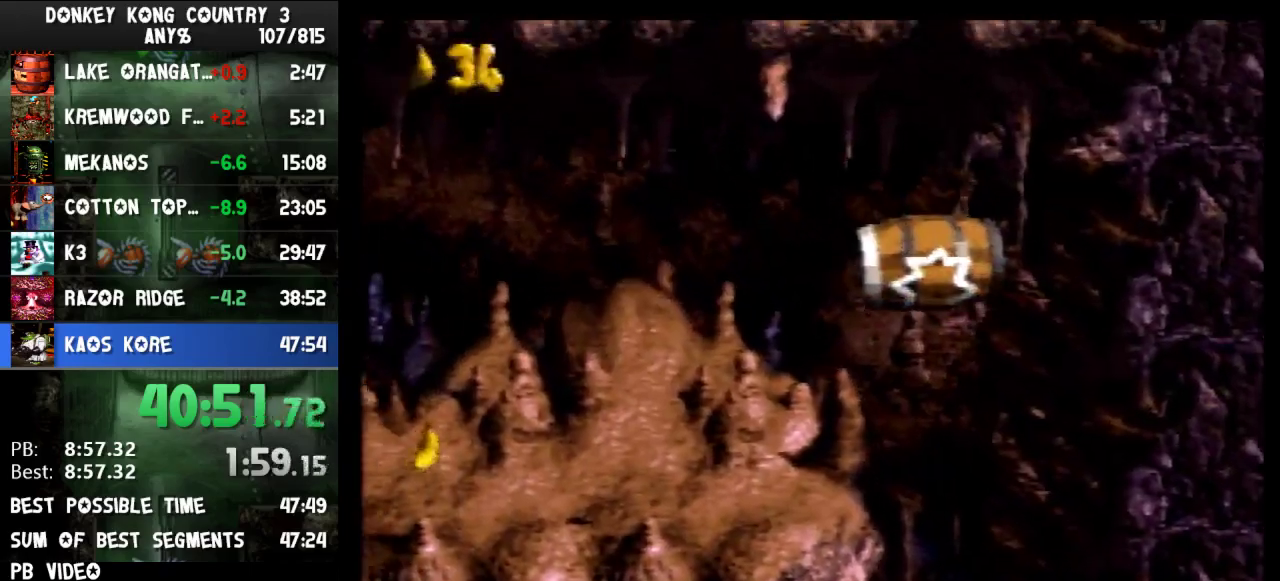
{"buttons": ["Y", "DPAD_LEFT"], "events": []}
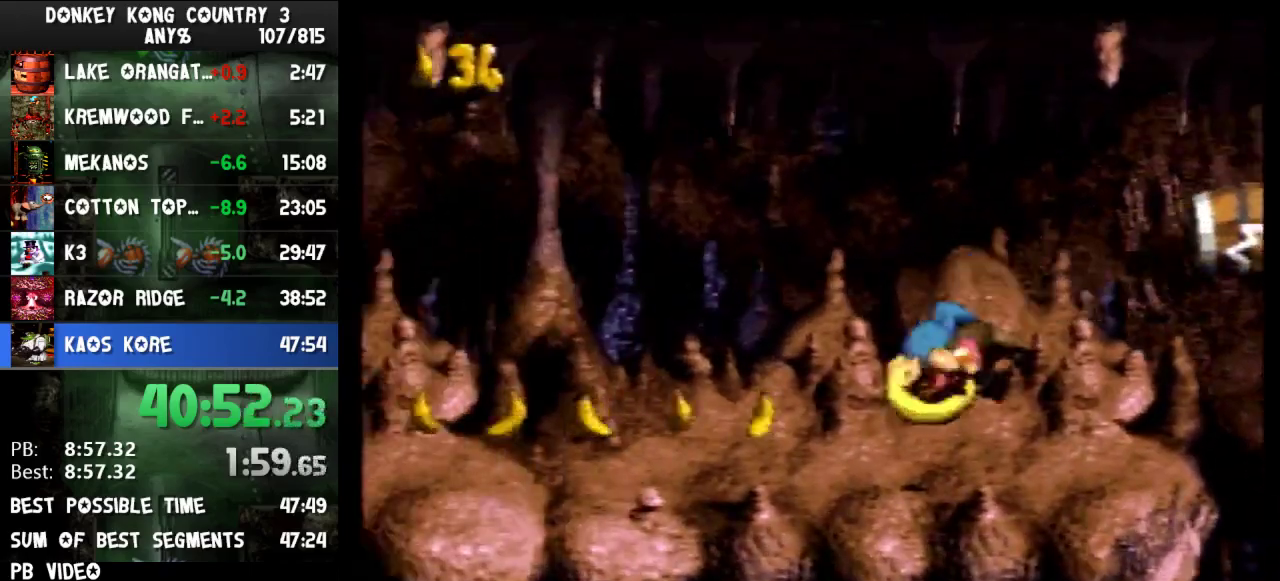
{"buttons": ["B", "Y", "DPAD_LEFT"], "events": [[133, "Y", "up"], [200, "Y", "down"], [500, "B", "down"]]}
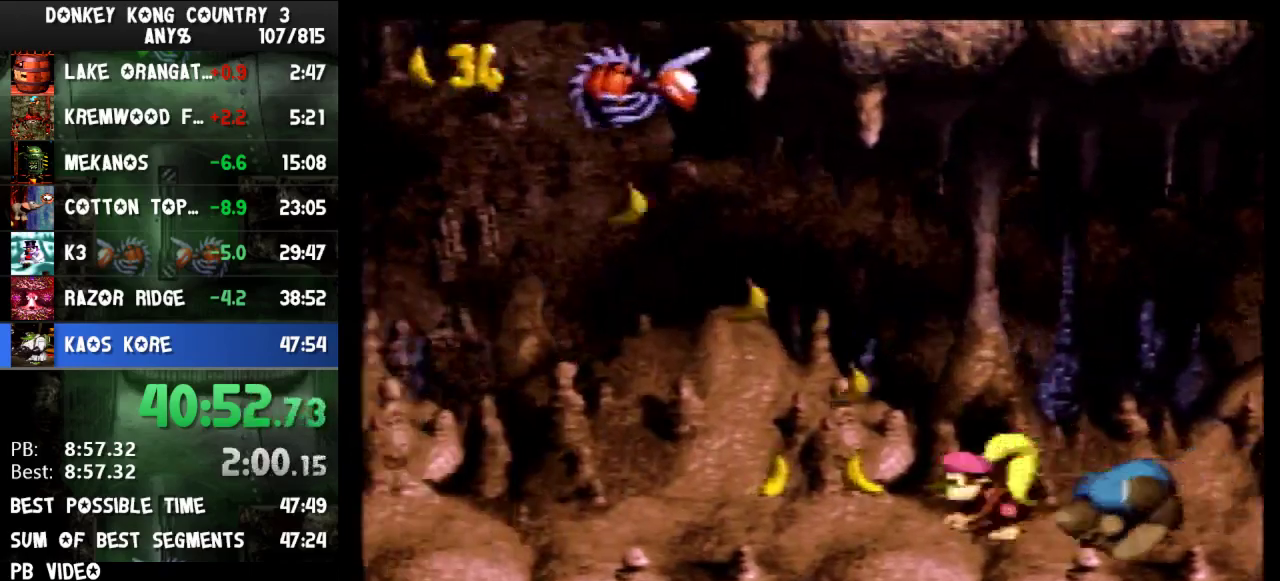
{"buttons": ["Y", "DPAD_LEFT"], "events": [[267, "B", "up"]]}
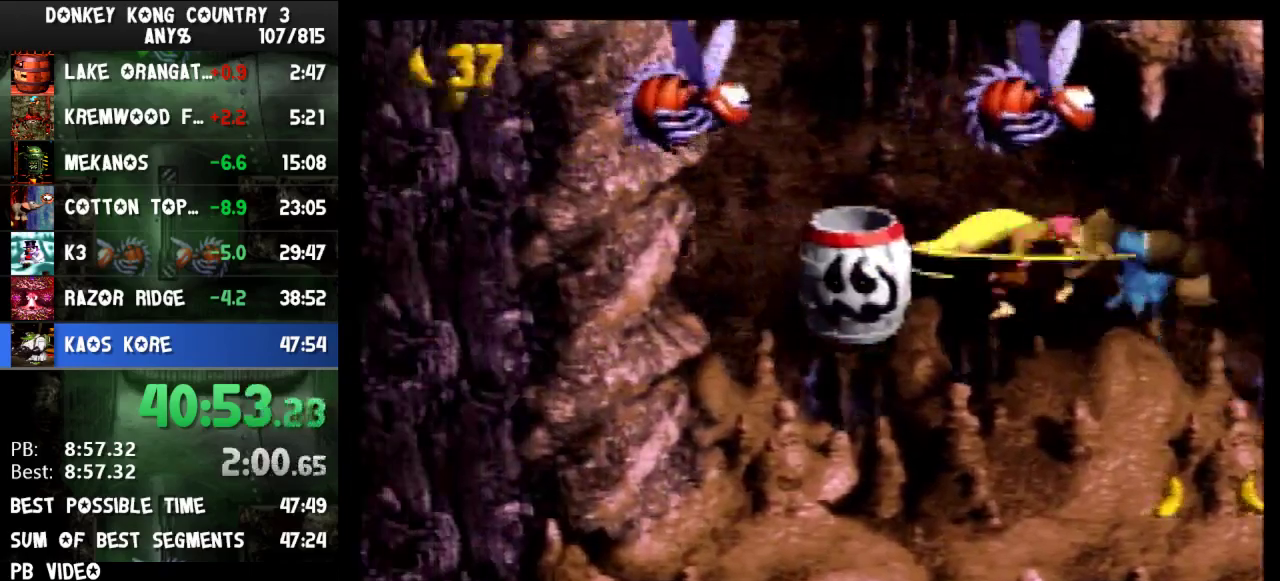
{"buttons": ["Y"], "events": [[233, "DPAD_LEFT", "up"]]}
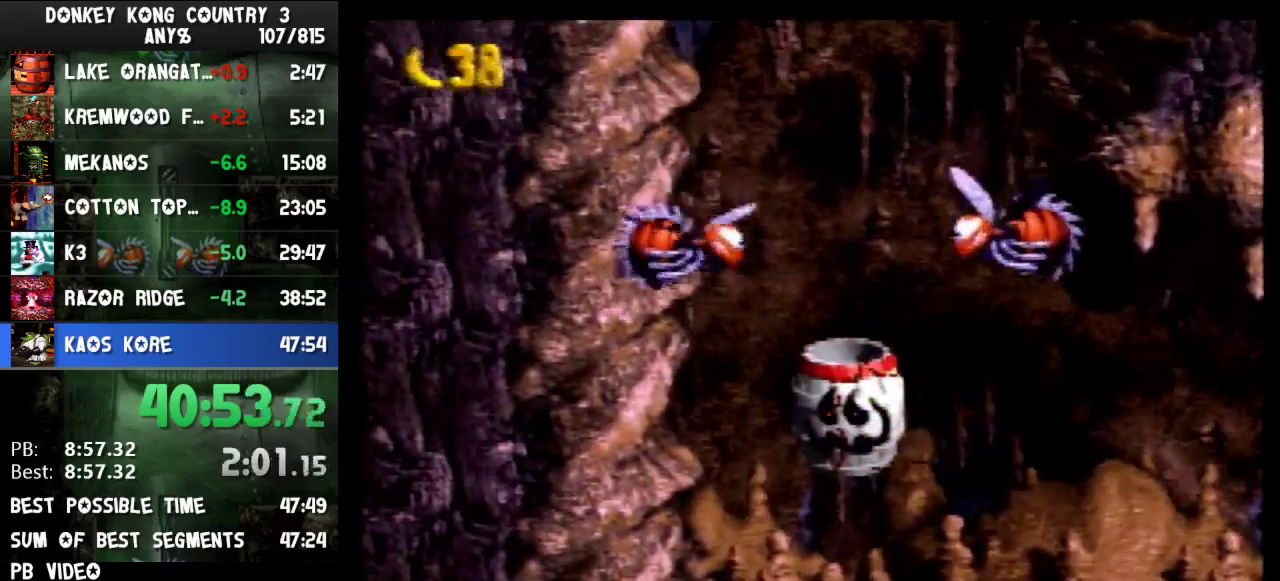
{"buttons": ["Y"], "events": []}
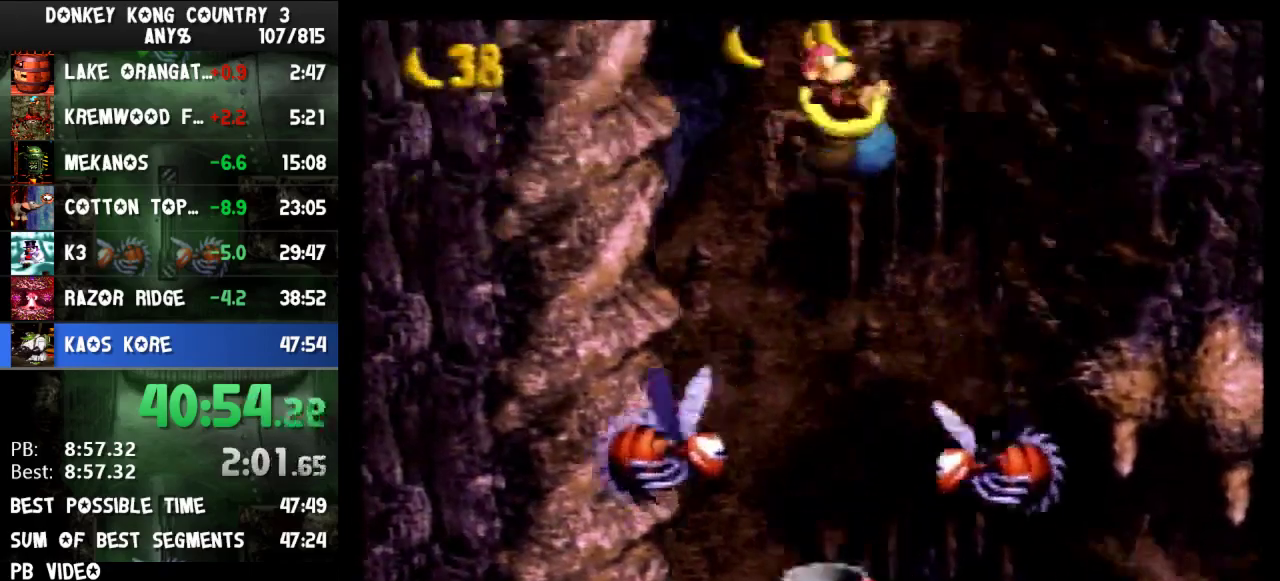
{"buttons": ["Y", "DPAD_RIGHT"], "events": [[333, "DPAD_RIGHT", "down"]]}
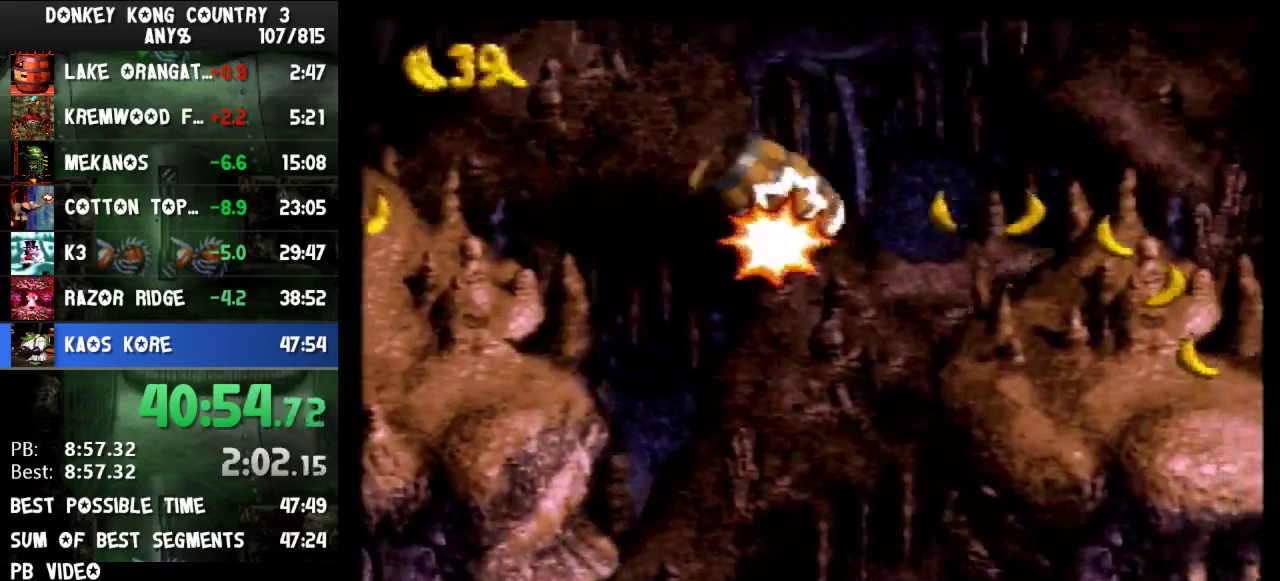
{"buttons": ["Y", "DPAD_RIGHT"], "events": []}
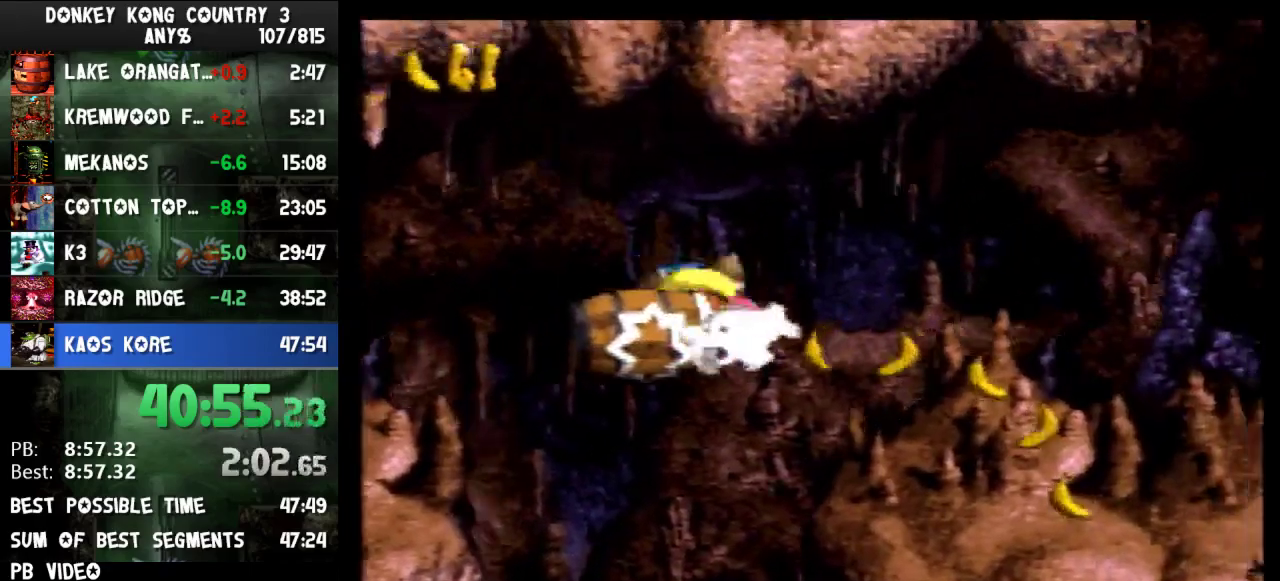
{"buttons": ["Y", "DPAD_RIGHT"], "events": [[400, "Y", "up"], [467, "Y", "down"]]}
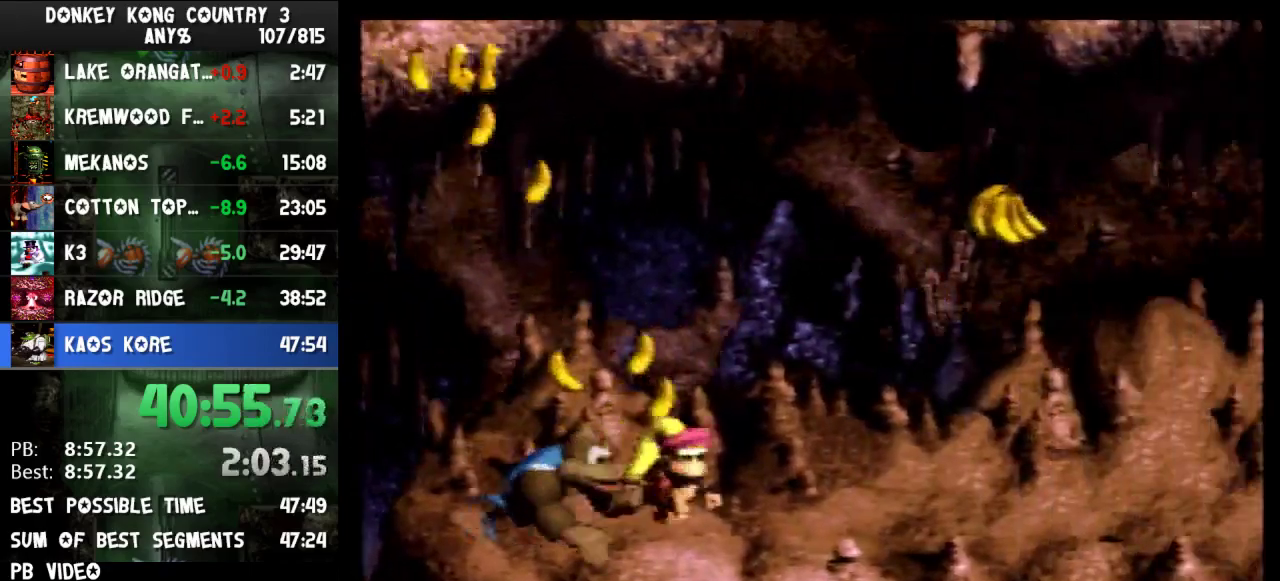
{"buttons": ["Y", "DPAD_RIGHT"], "events": [[267, "B", "down"], [400, "B", "up"], [400, "Y", "up"], [467, "Y", "down"]]}
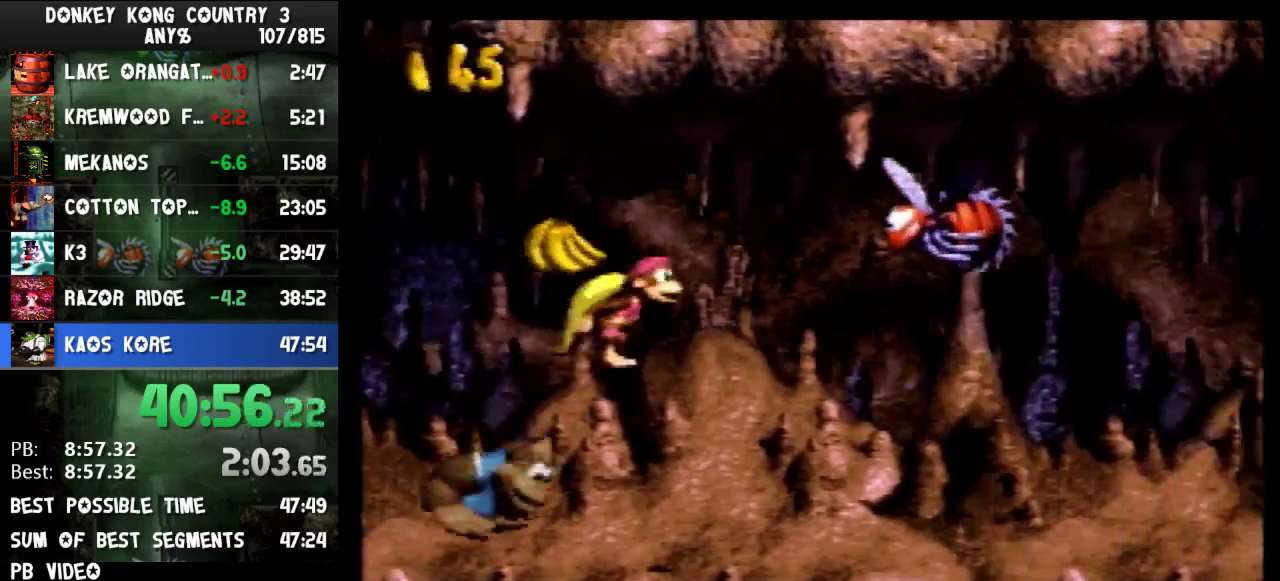
{"buttons": ["Y", "DPAD_RIGHT"], "events": []}
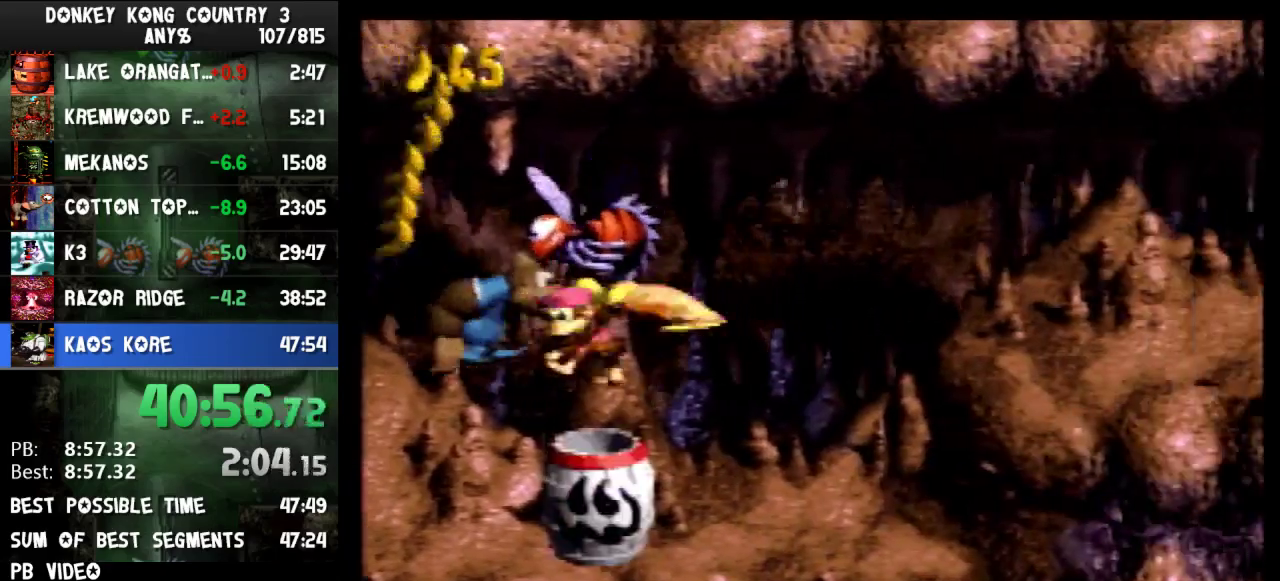
{"buttons": ["B", "Y", "DPAD_RIGHT"], "events": [[133, "Y", "up"], [200, "Y", "down"], [367, "B", "down"]]}
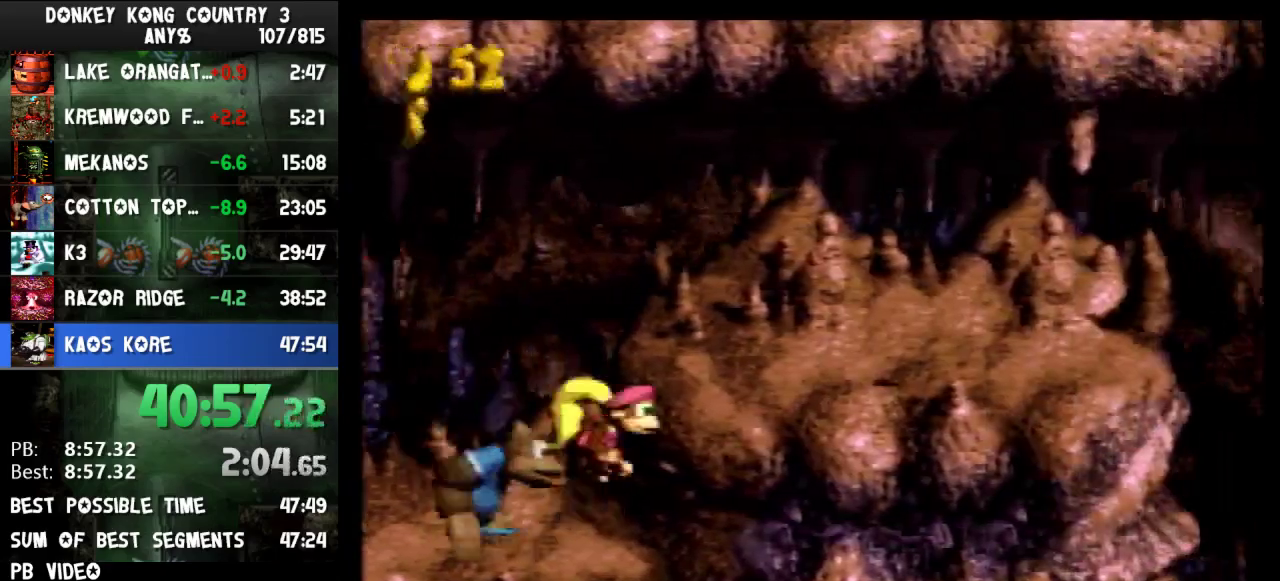
{"buttons": ["Y", "DPAD_RIGHT"], "events": [[33, "B", "up"]]}
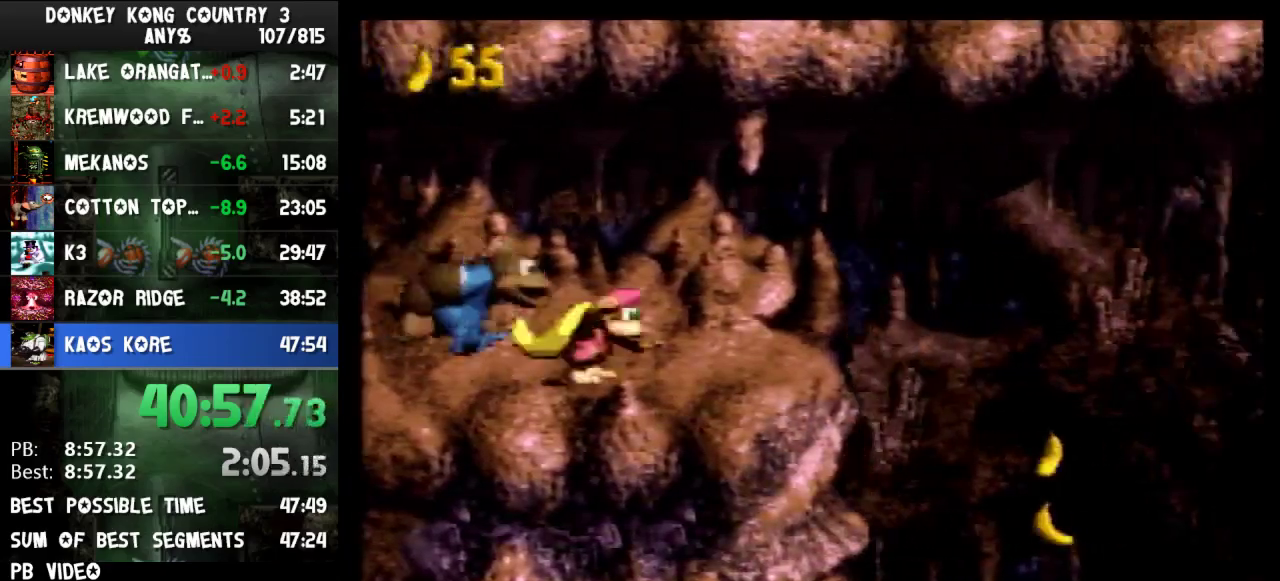
{"buttons": ["Y", "DPAD_RIGHT"], "events": [[100, "Y", "up"], [167, "Y", "down"]]}
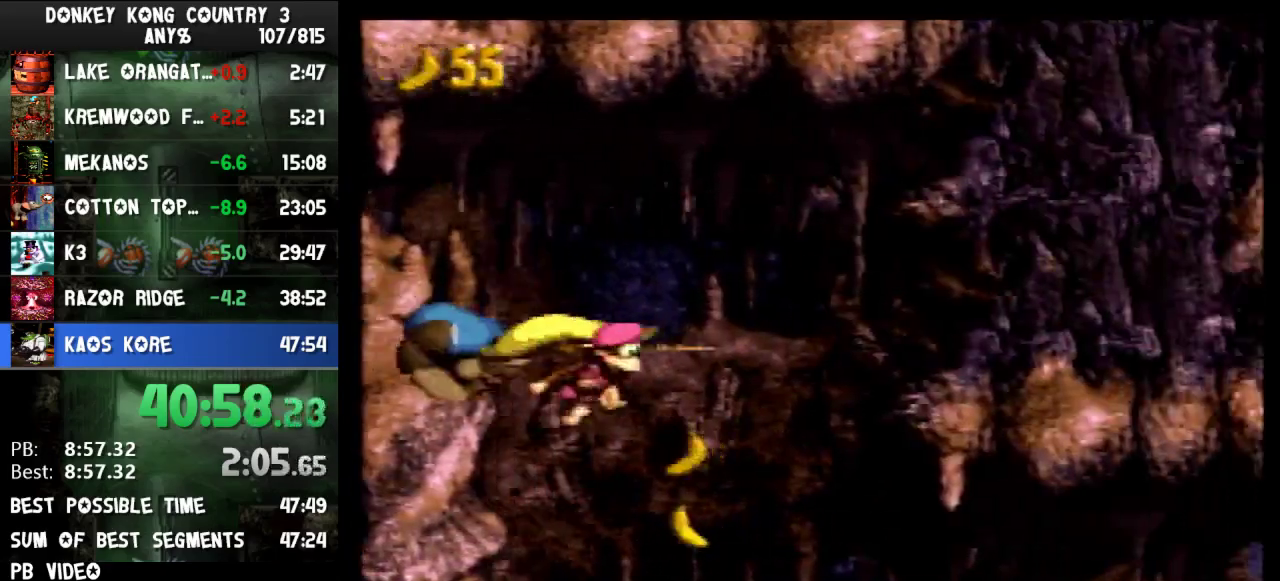
{"buttons": ["Y", "DPAD_RIGHT"], "events": [[433, "B", "down"], [500, "B", "up"]]}
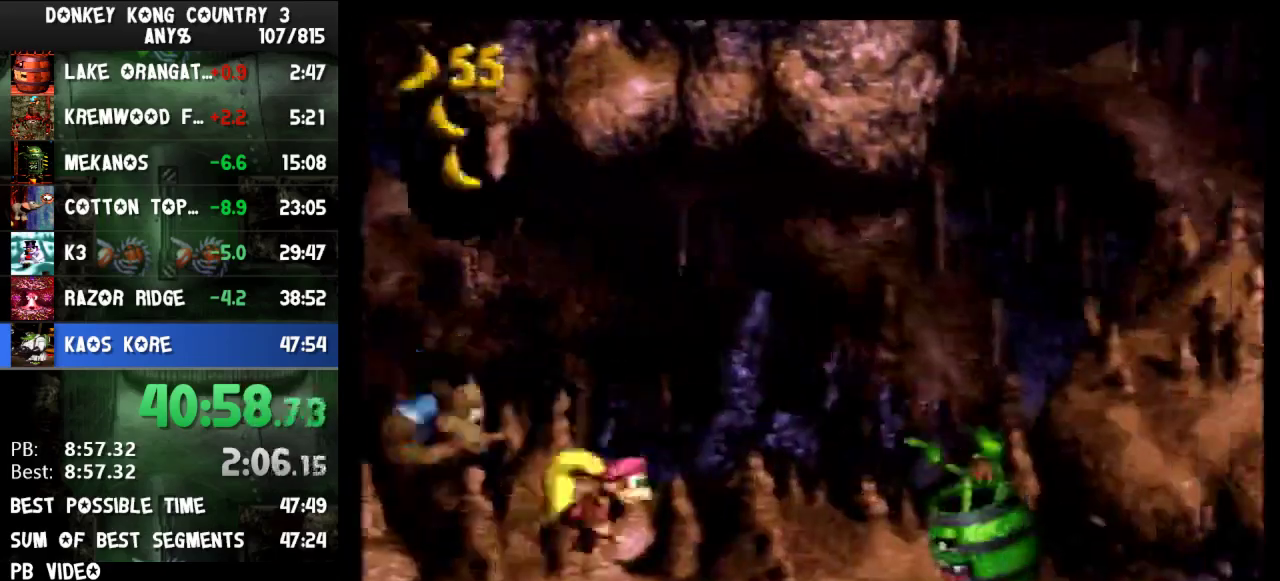
{"buttons": ["Y", "DPAD_RIGHT"], "events": []}
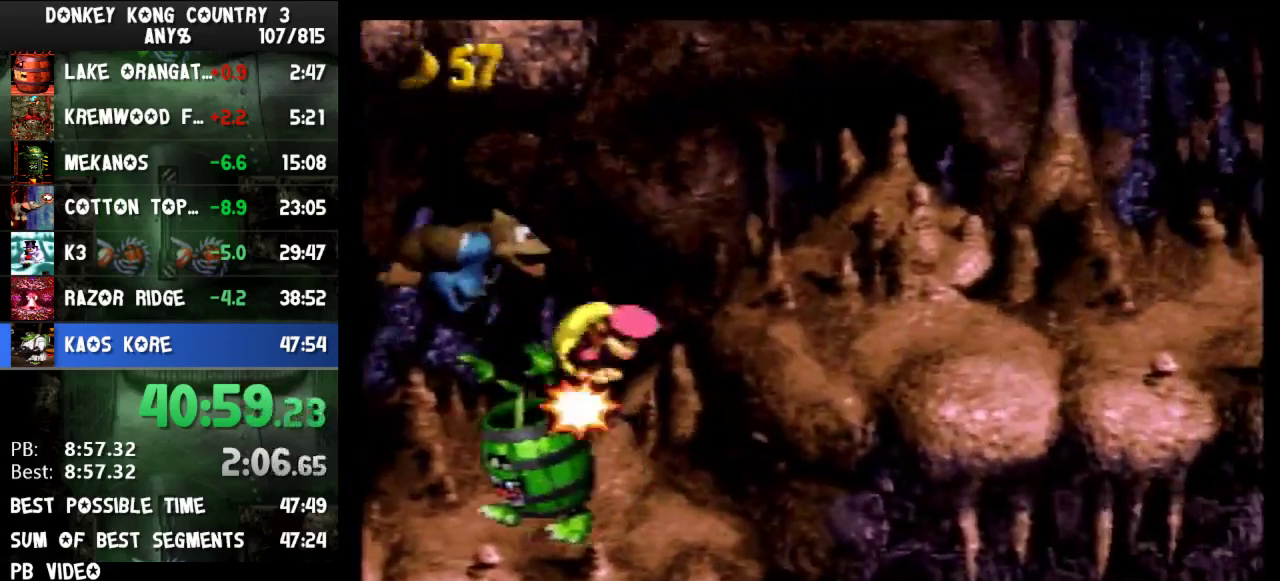
{"buttons": ["Y", "DPAD_RIGHT"], "events": []}
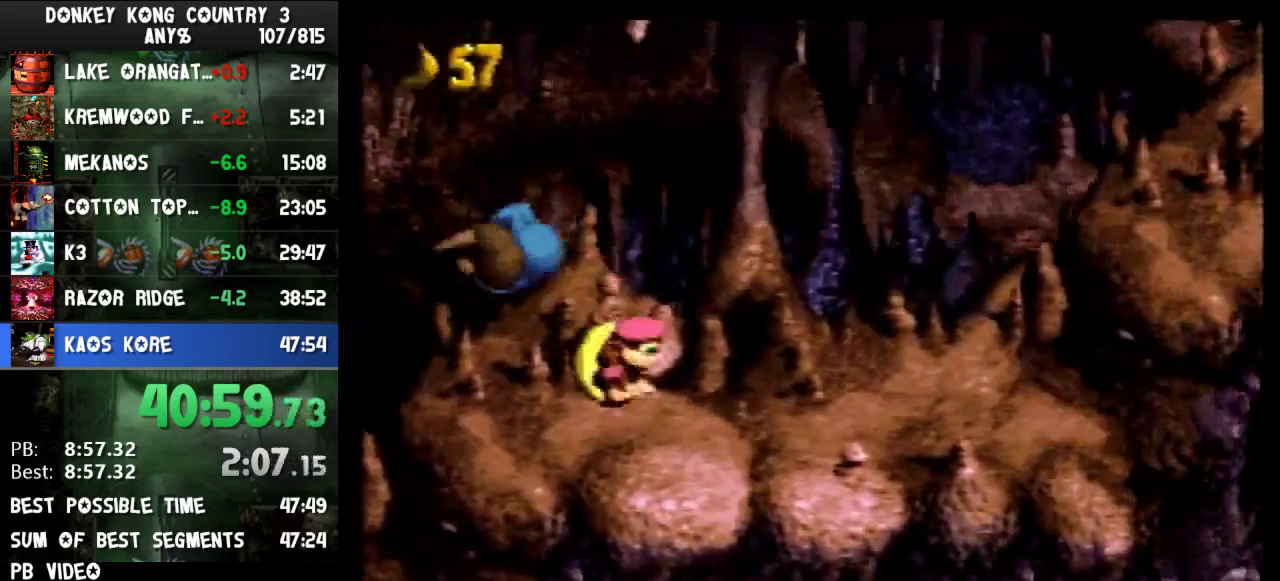
{"buttons": ["Y", "DPAD_RIGHT"], "events": [[300, "B", "down"], [467, "B", "up"]]}
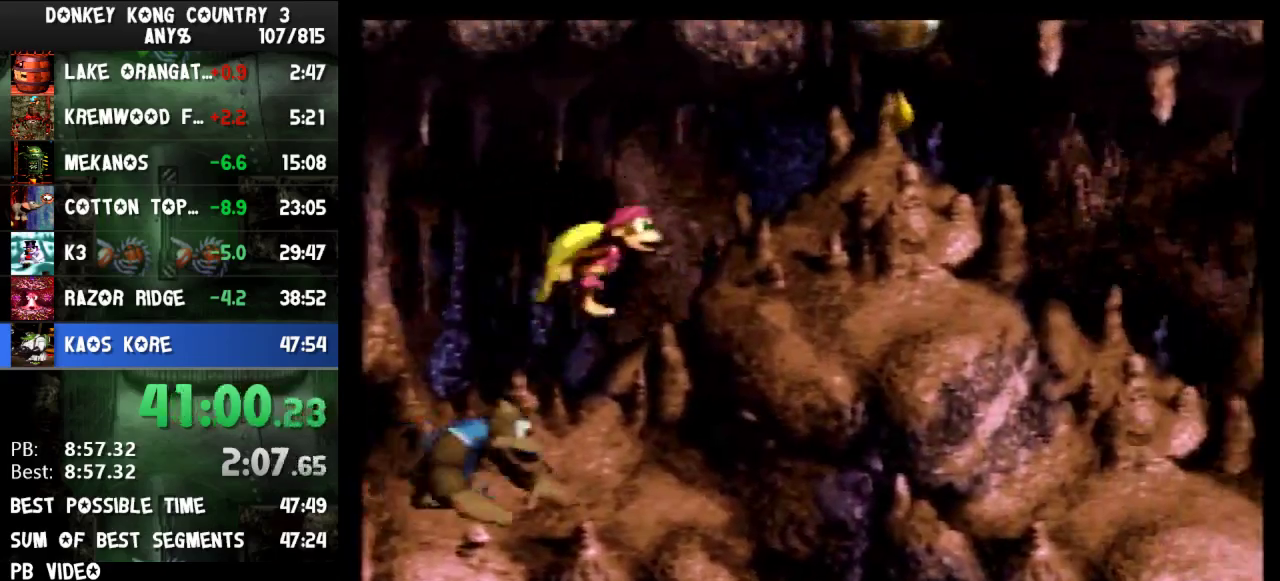
{"buttons": ["Y", "DPAD_RIGHT"], "events": [[400, "Y", "up"], [467, "Y", "down"]]}
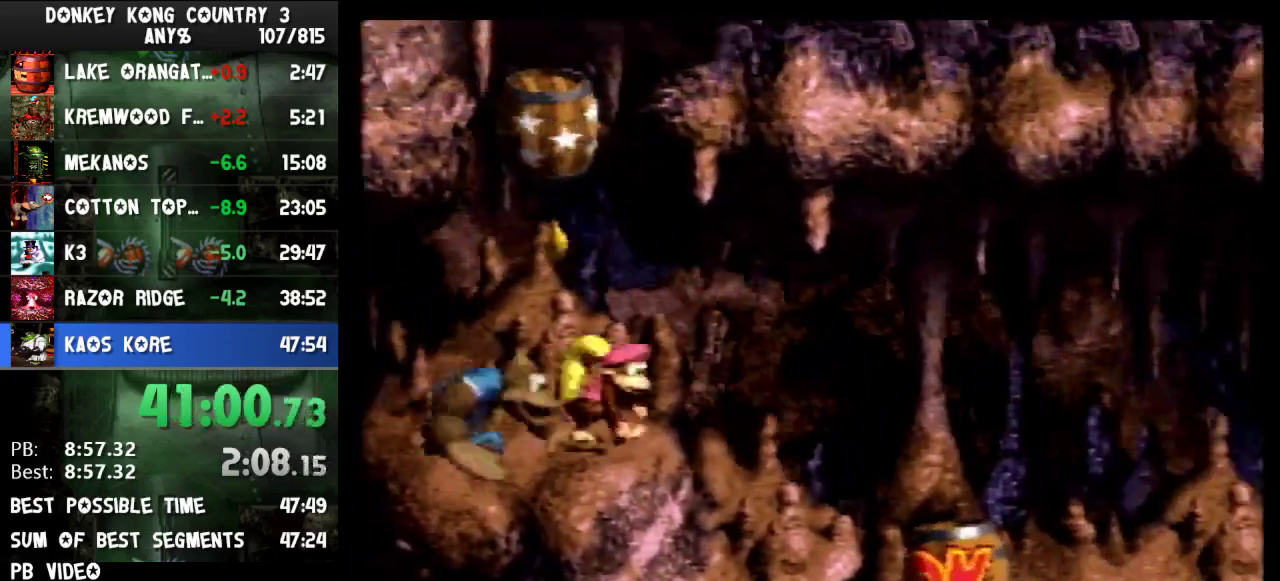
{"buttons": ["B", "Y", "DPAD_RIGHT"], "events": [[300, "B", "down"]]}
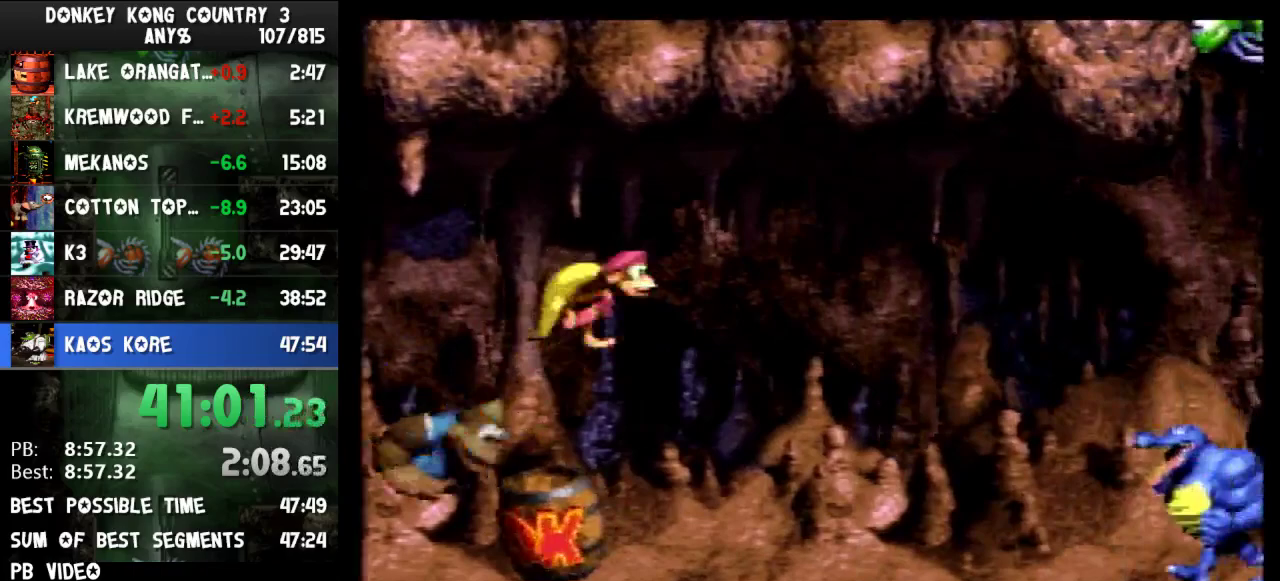
{"buttons": ["B", "Y", "DPAD_RIGHT"], "events": [[133, "Y", "up"], [233, "Y", "down"]]}
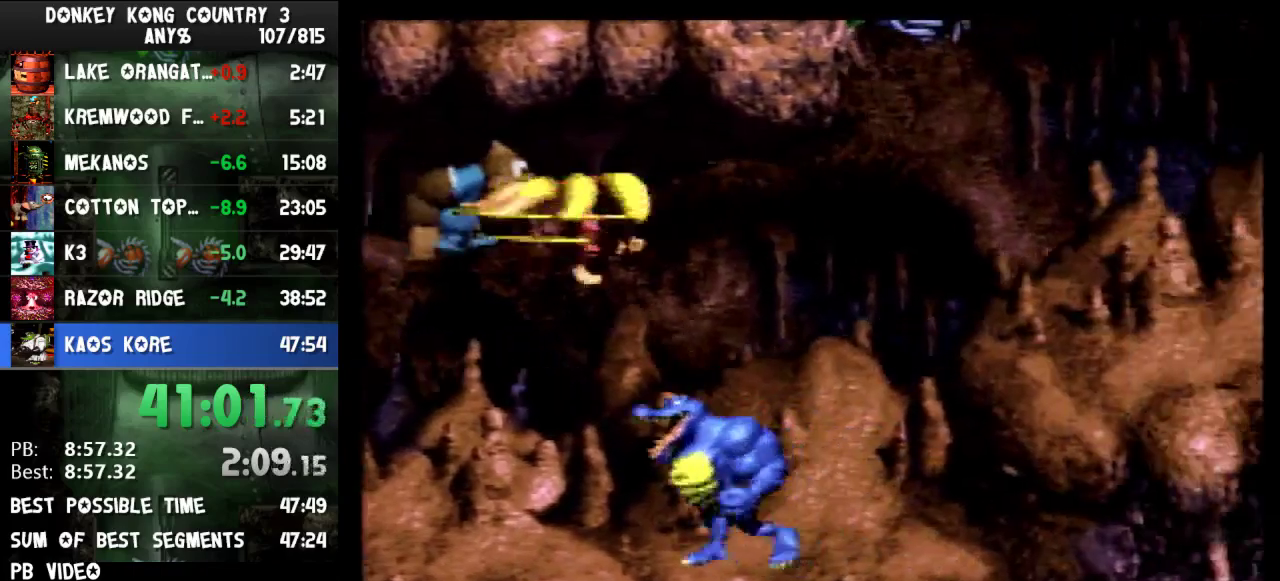
{"buttons": ["B", "Y", "DPAD_RIGHT"], "events": []}
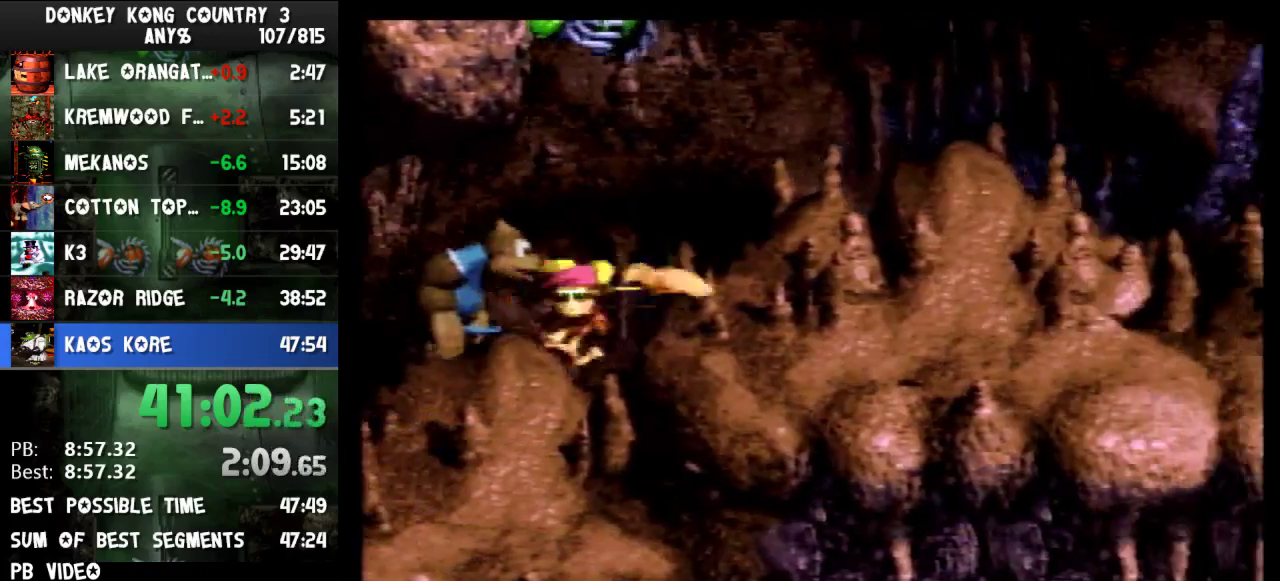
{"buttons": ["Y", "DPAD_RIGHT"], "events": [[267, "B", "up"]]}
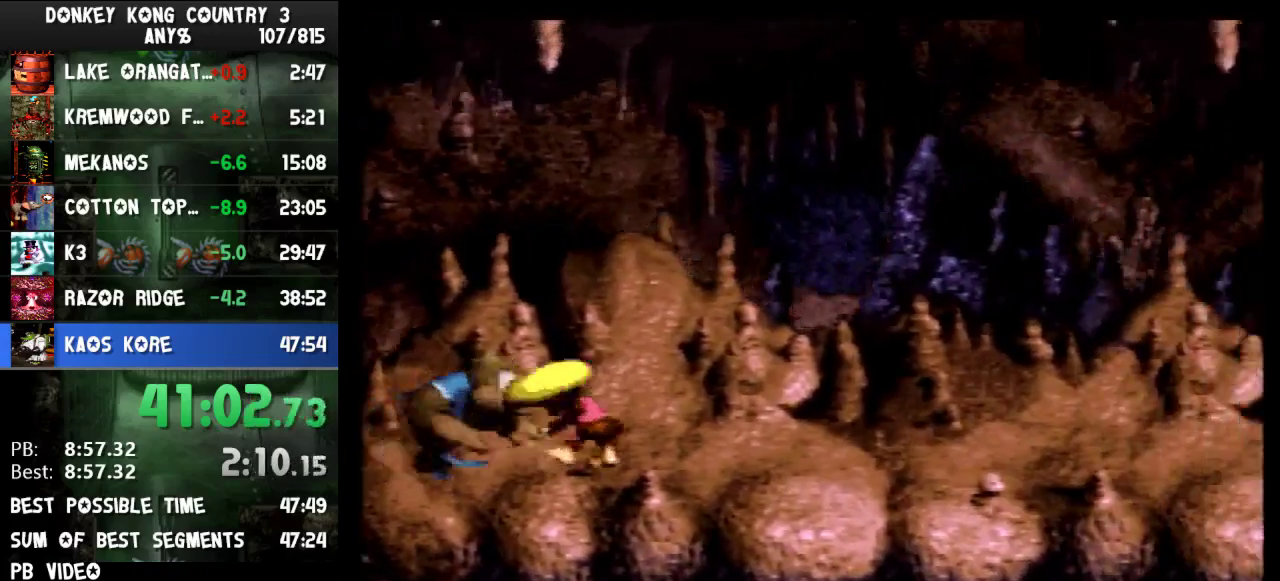
{"buttons": ["Y", "DPAD_RIGHT"], "events": [[33, "B", "down"], [100, "B", "up"]]}
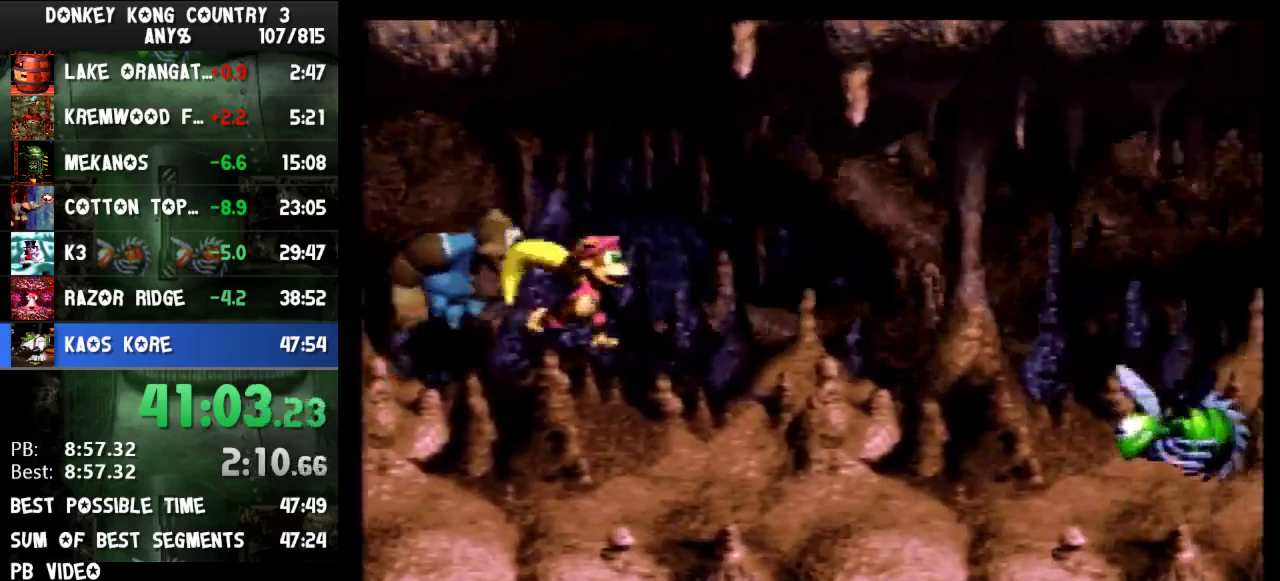
{"buttons": ["B", "Y", "DPAD_RIGHT"], "events": [[233, "Y", "up"], [300, "Y", "down"], [500, "B", "down"]]}
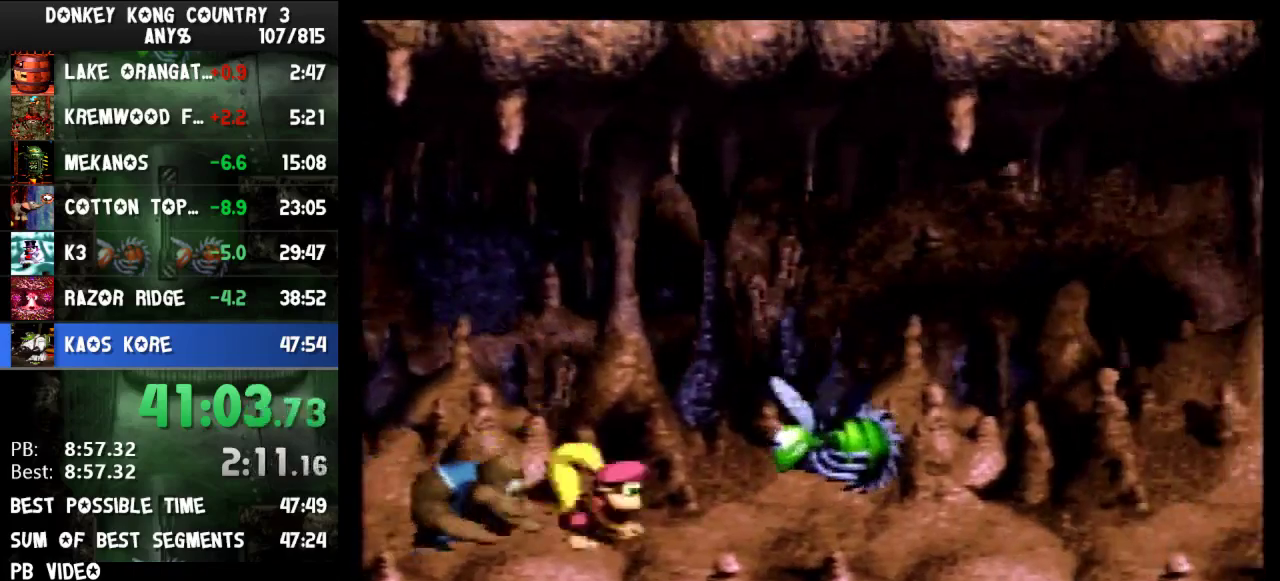
{"buttons": ["Y", "DPAD_RIGHT"], "events": [[167, "B", "up"]]}
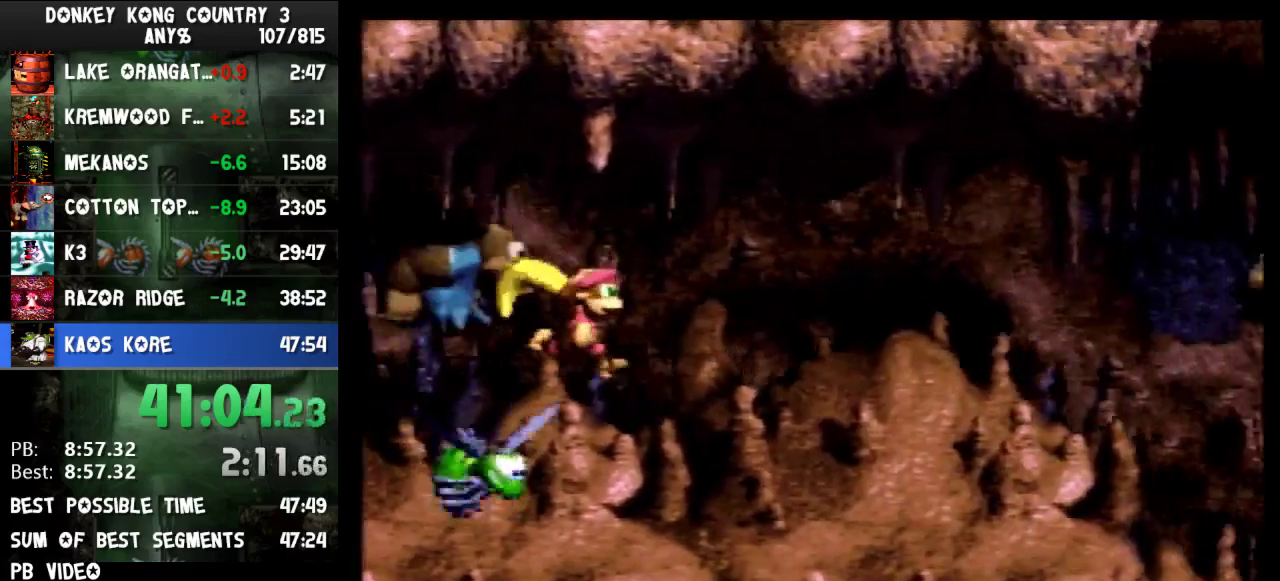
{"buttons": ["Y", "DPAD_RIGHT"], "events": []}
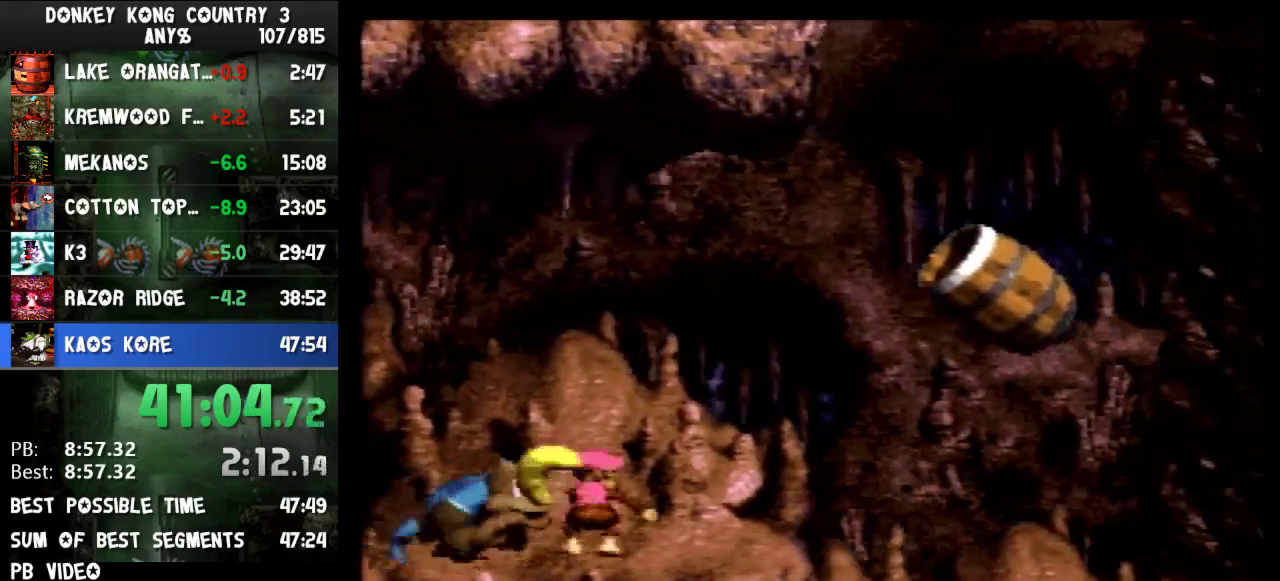
{"buttons": ["DPAD_RIGHT"], "events": [[200, "B", "down"], [467, "B", "up"], [500, "Y", "up"]]}